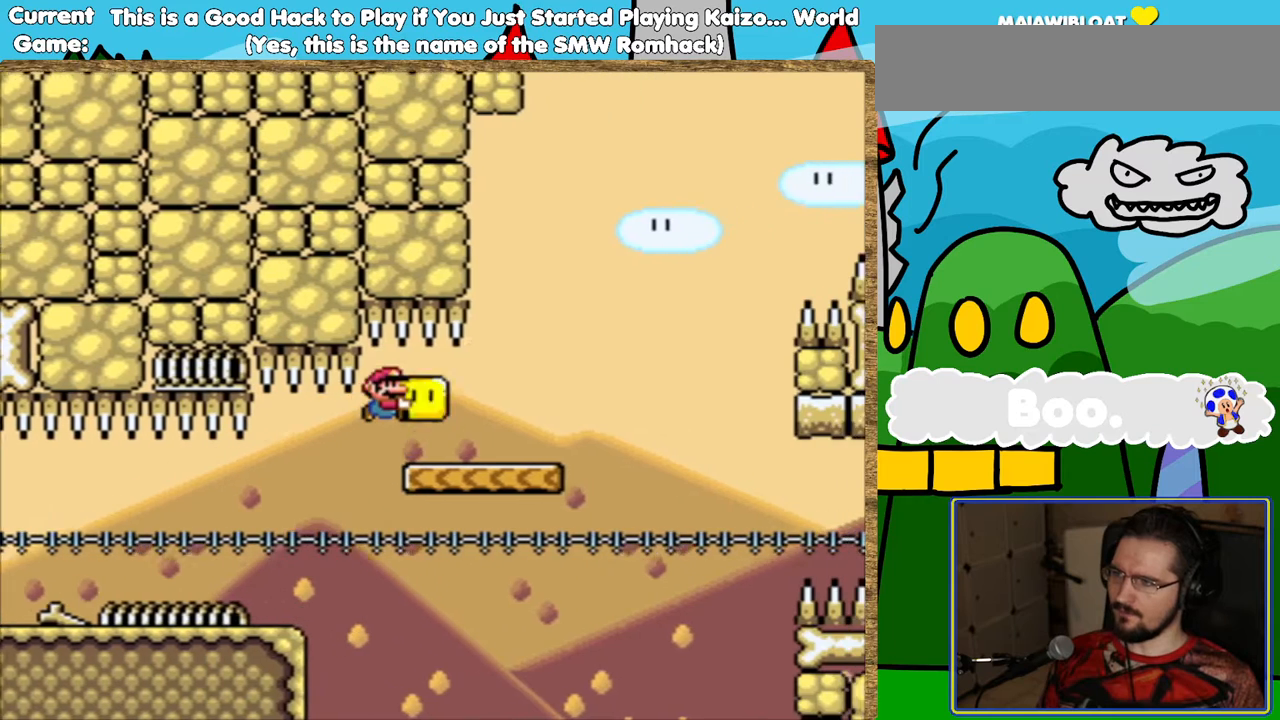
Gameplay with a controller (Nintendo layout); each line is a JSON object with the inputs held at the frame after it. "events" lists button and stick changes between this image and that frame as [ms after this image, input, new state], when the widget could be followed in between. Not read: L3 R3.
{"buttons": ["B", "Y", "DPAD_RIGHT"], "events": [[302, "B", "down"]]}
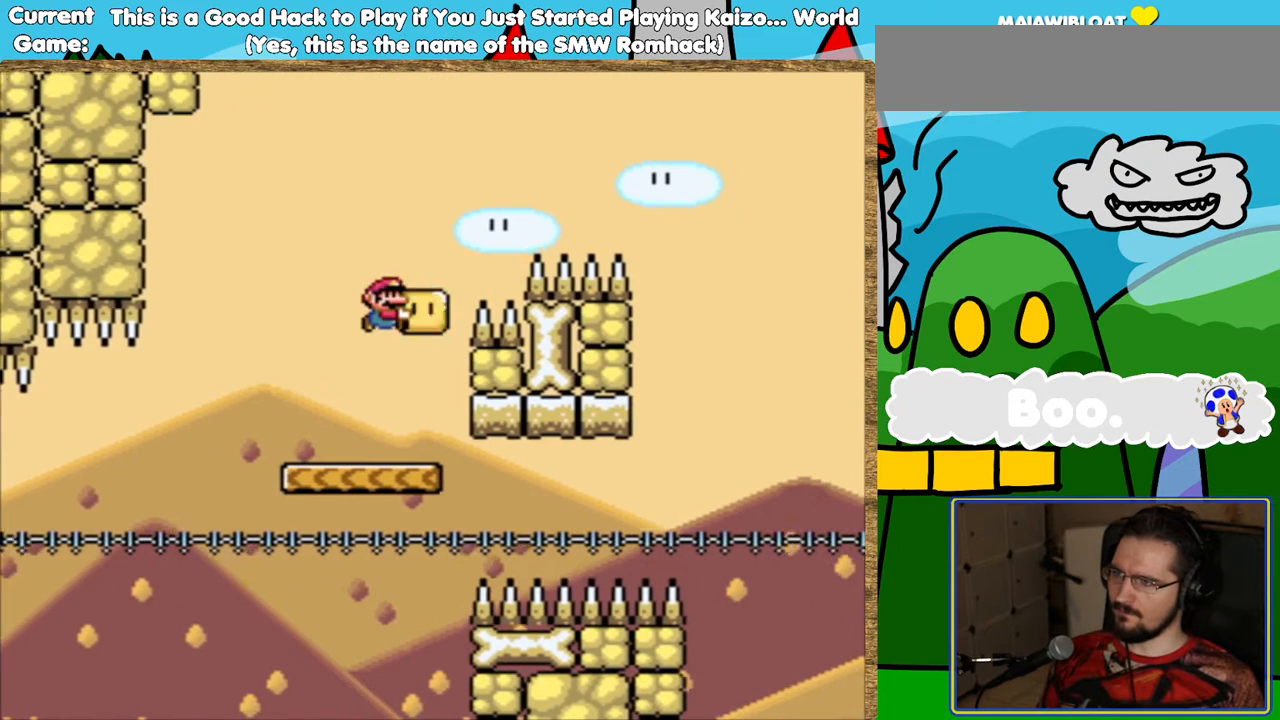
{"buttons": ["B", "Y", "DPAD_LEFT"], "events": [[437, "DPAD_RIGHT", "up"], [453, "DPAD_LEFT", "down"]]}
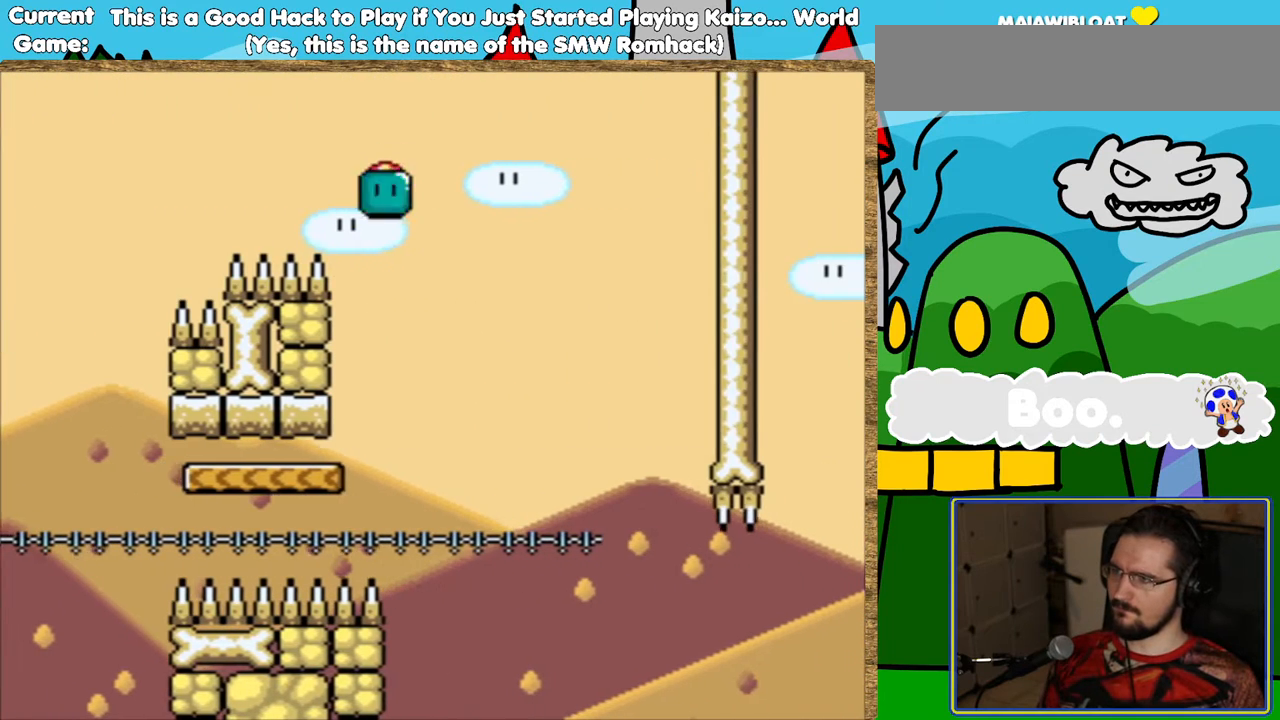
{"buttons": ["Y", "DPAD_RIGHT"], "events": [[84, "B", "up"], [285, "DPAD_LEFT", "up"], [336, "DPAD_RIGHT", "down"]]}
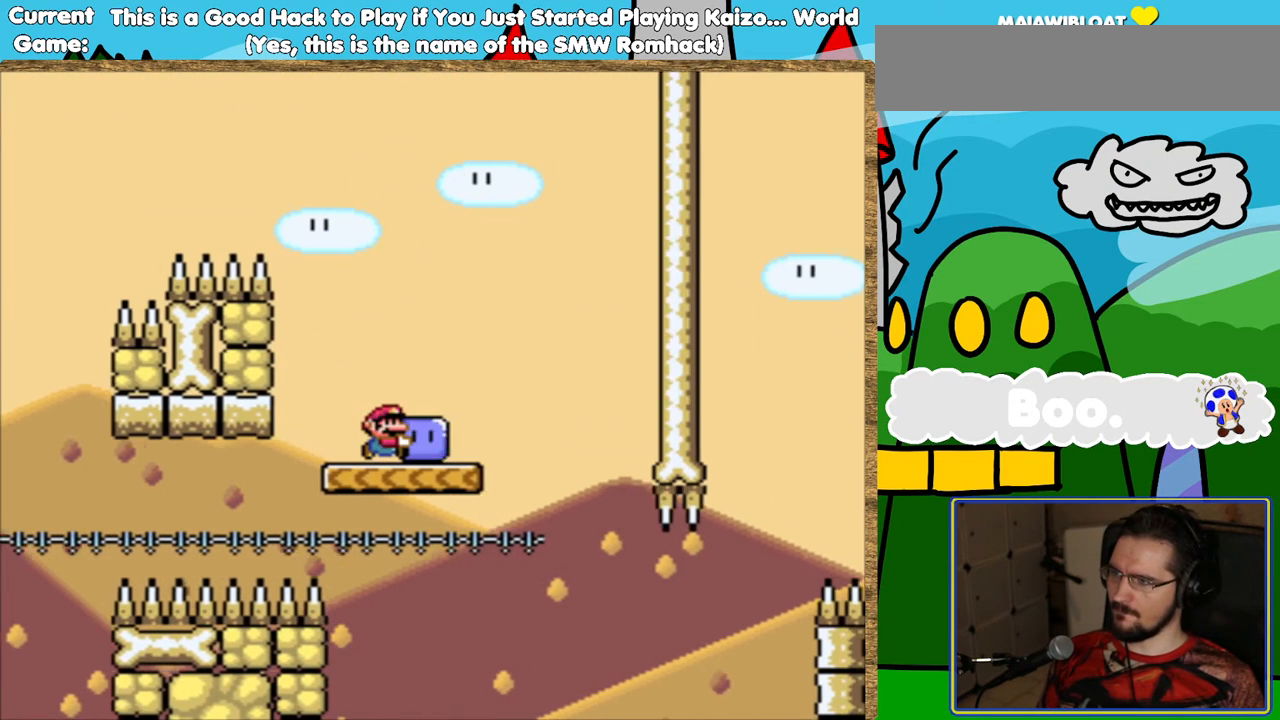
{"buttons": ["Y", "DPAD_RIGHT"], "events": [[17, "DPAD_RIGHT", "up"], [202, "DPAD_LEFT", "down"], [353, "DPAD_LEFT", "up"], [487, "DPAD_RIGHT", "down"]]}
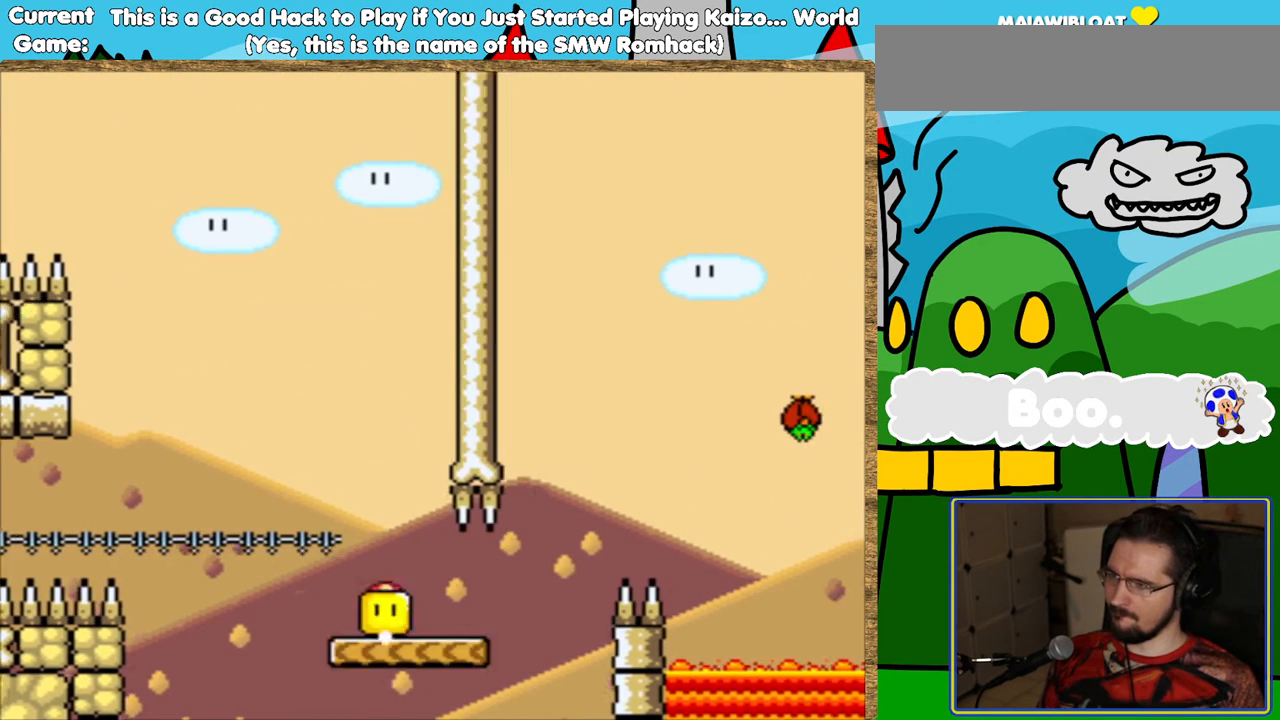
{"buttons": ["B", "Y", "DPAD_RIGHT"], "events": [[134, "B", "down"]]}
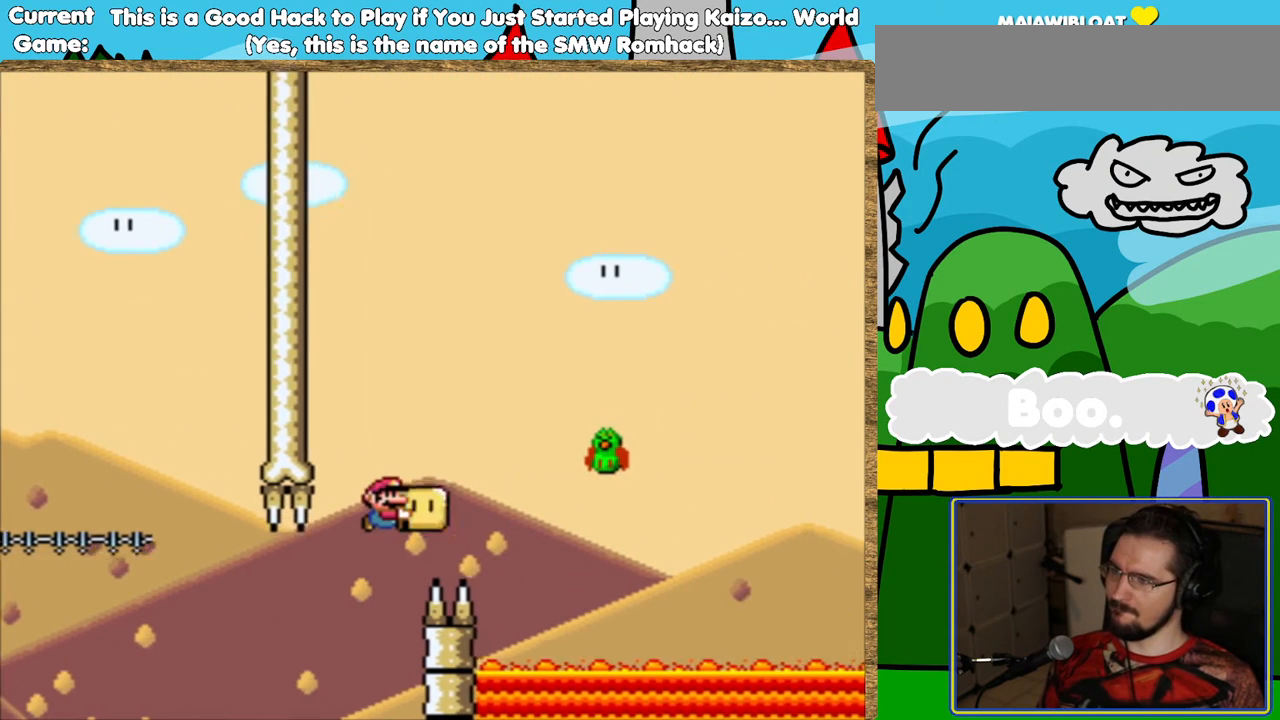
{"buttons": ["B", "Y"], "events": [[84, "DPAD_RIGHT", "up"], [235, "DPAD_RIGHT", "down"], [269, "DPAD_RIGHT", "up"]]}
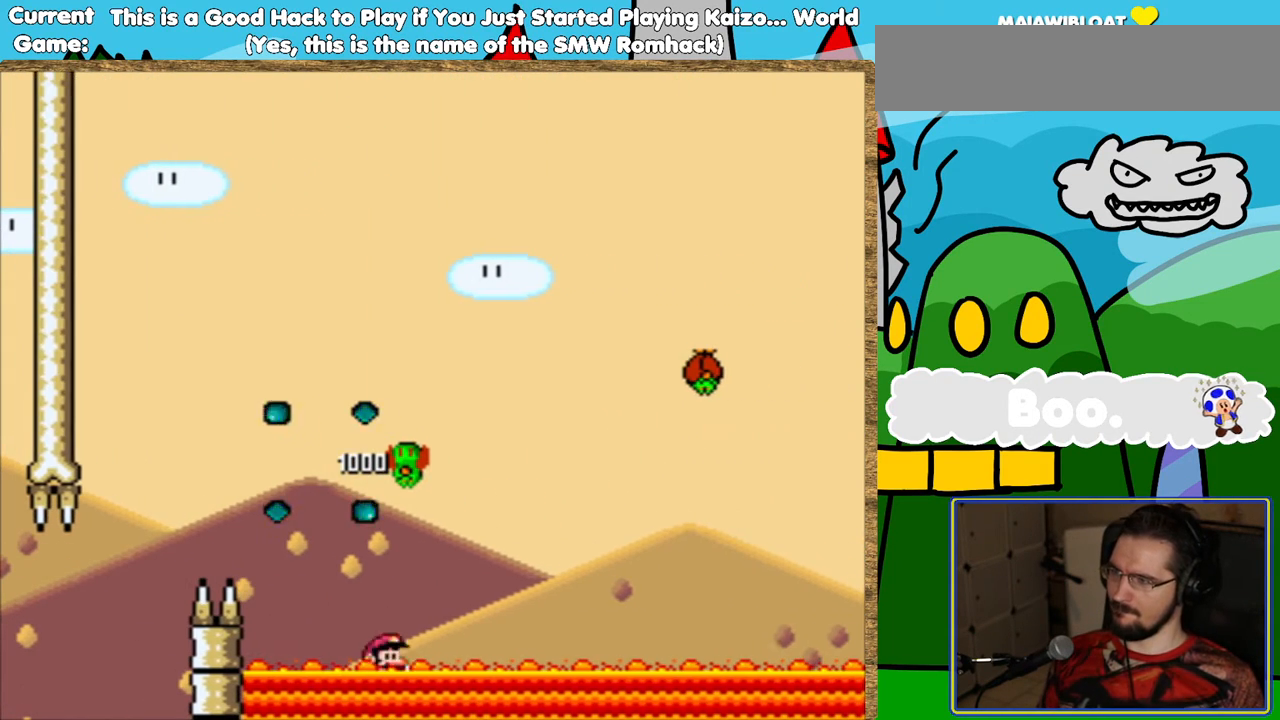
{"buttons": [], "events": [[168, "B", "up"], [353, "Y", "up"]]}
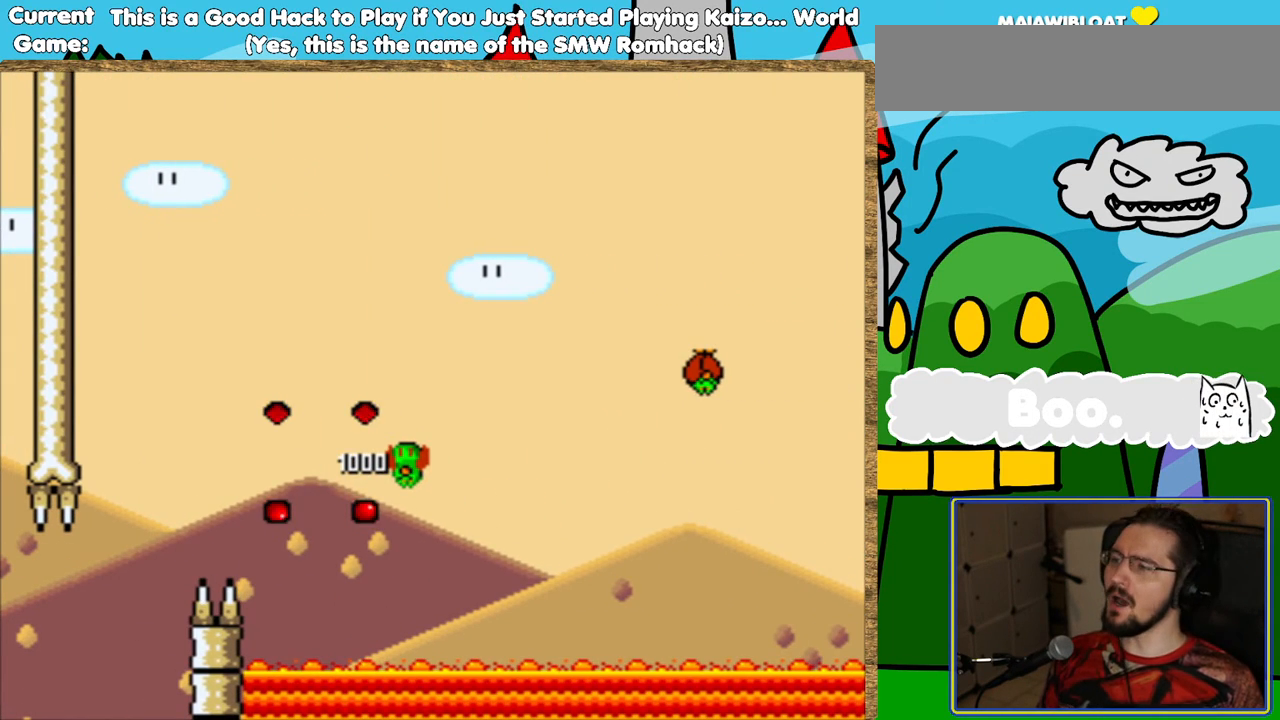
{"buttons": [], "events": []}
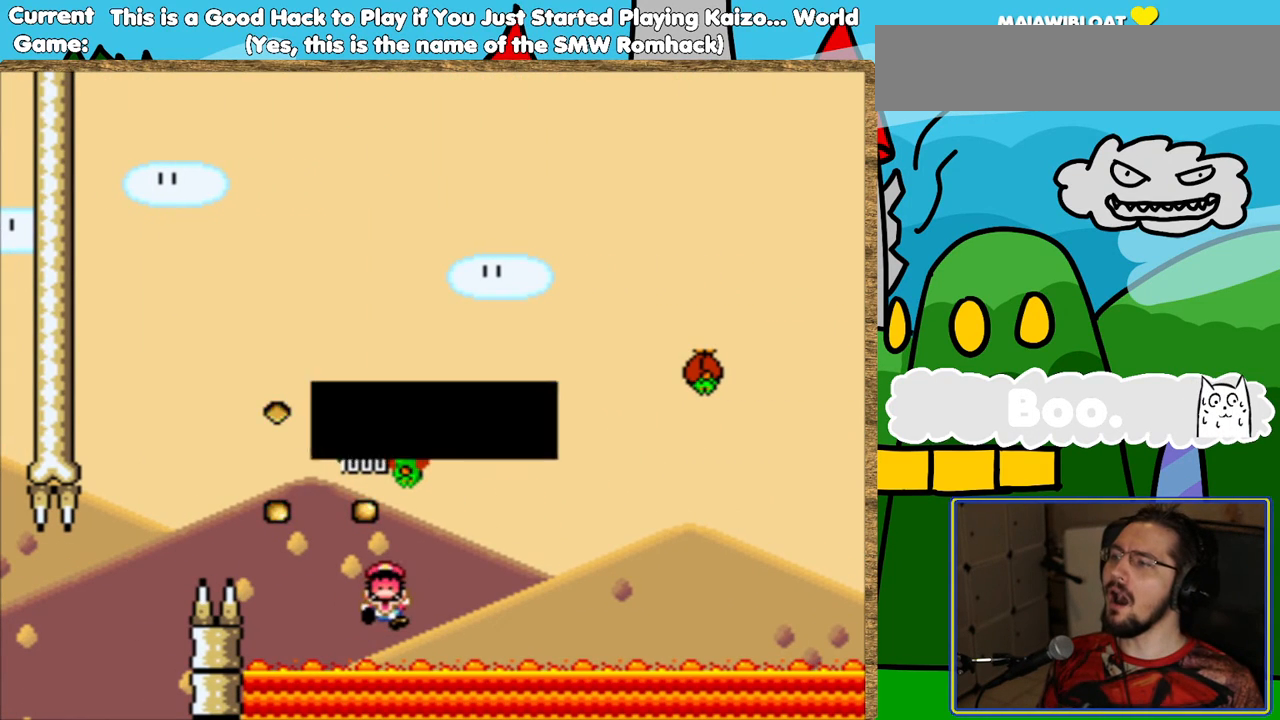
{"buttons": [], "events": []}
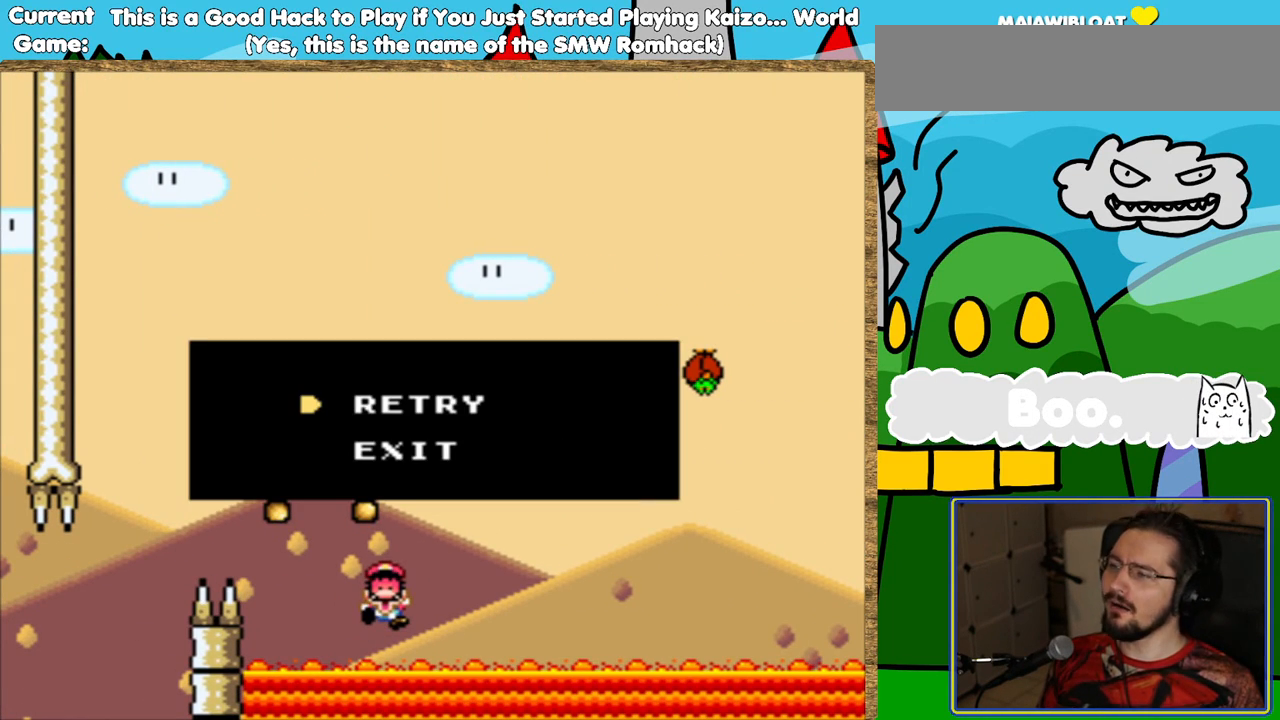
{"buttons": [], "events": []}
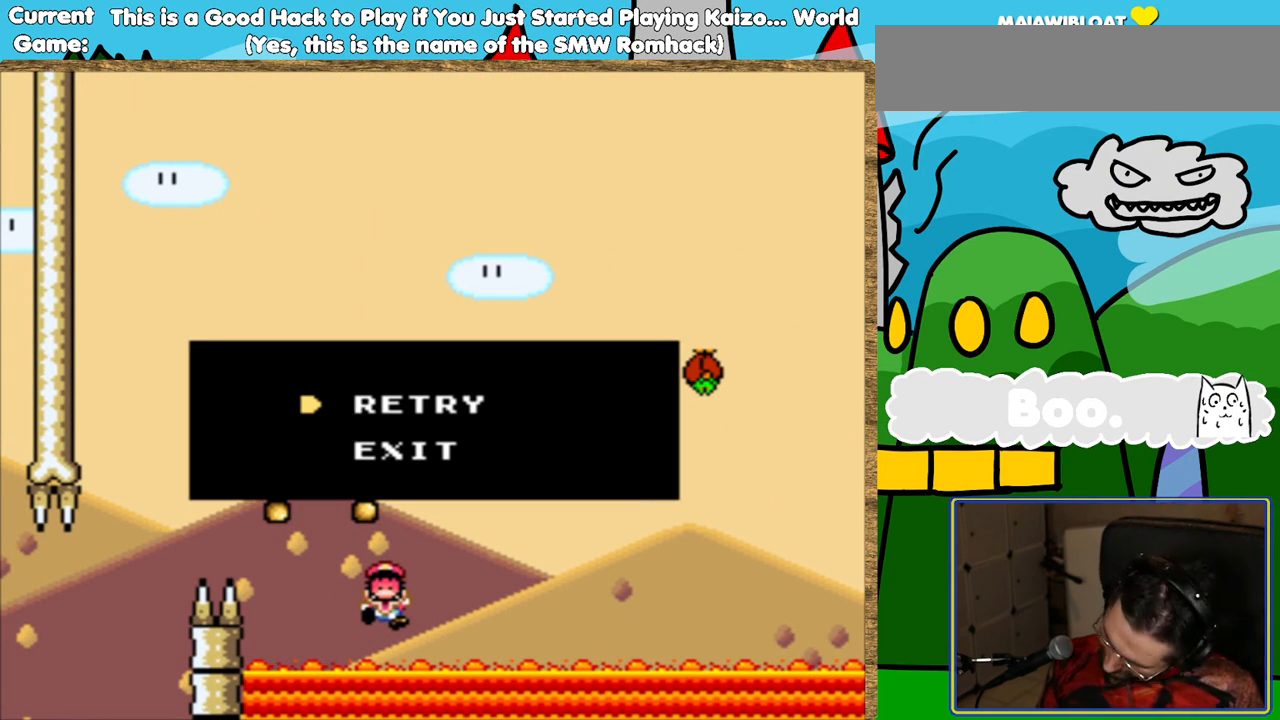
{"buttons": ["B"], "events": [[353, "B", "down"]]}
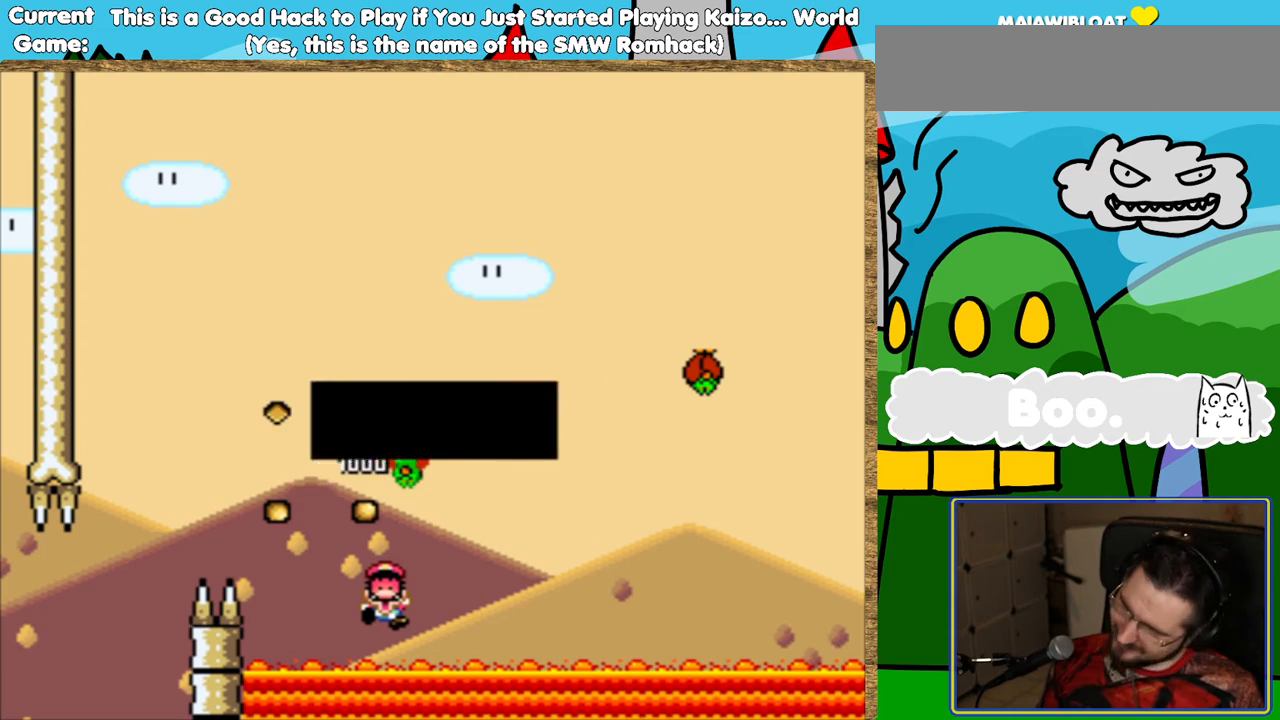
{"buttons": [], "events": [[34, "B", "up"]]}
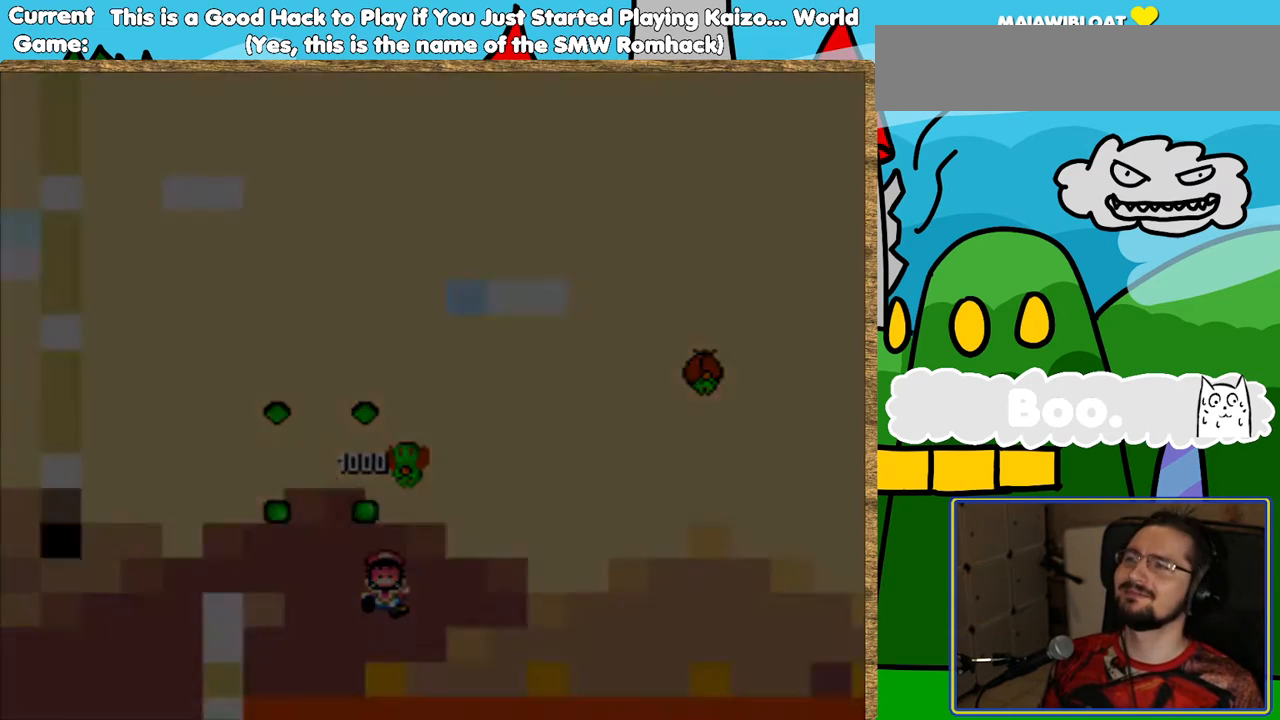
{"buttons": [], "events": []}
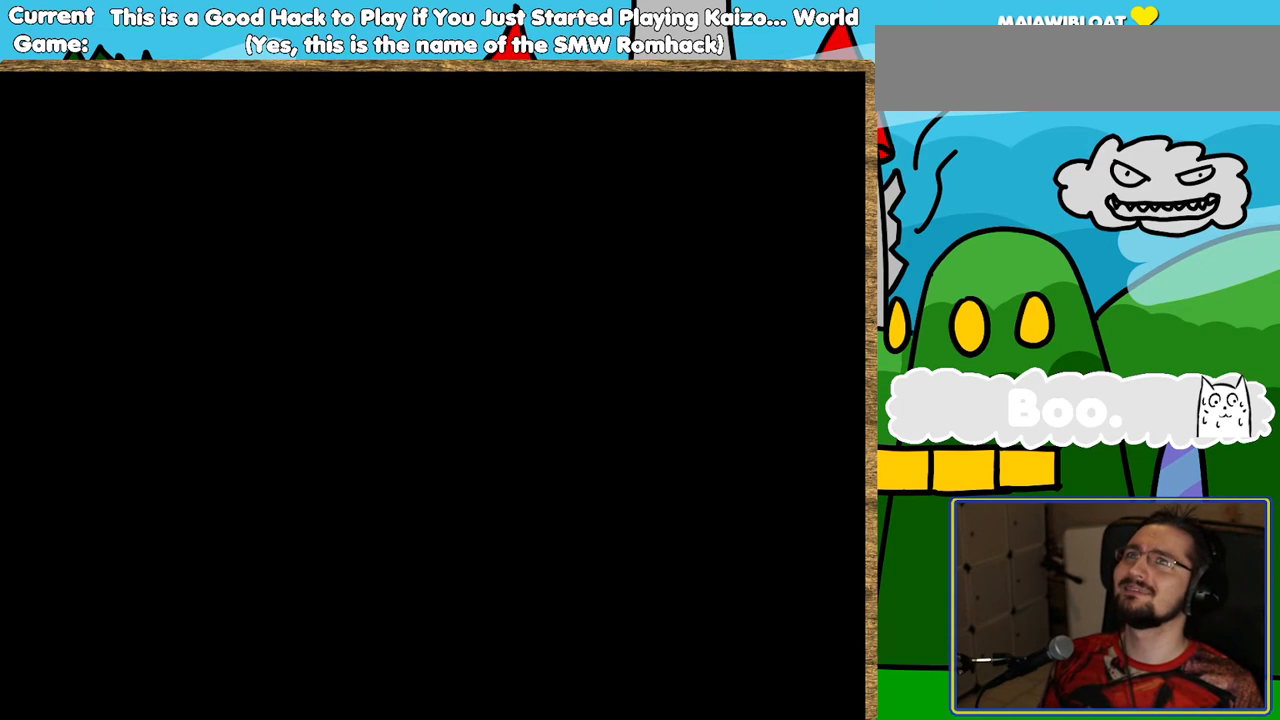
{"buttons": [], "events": []}
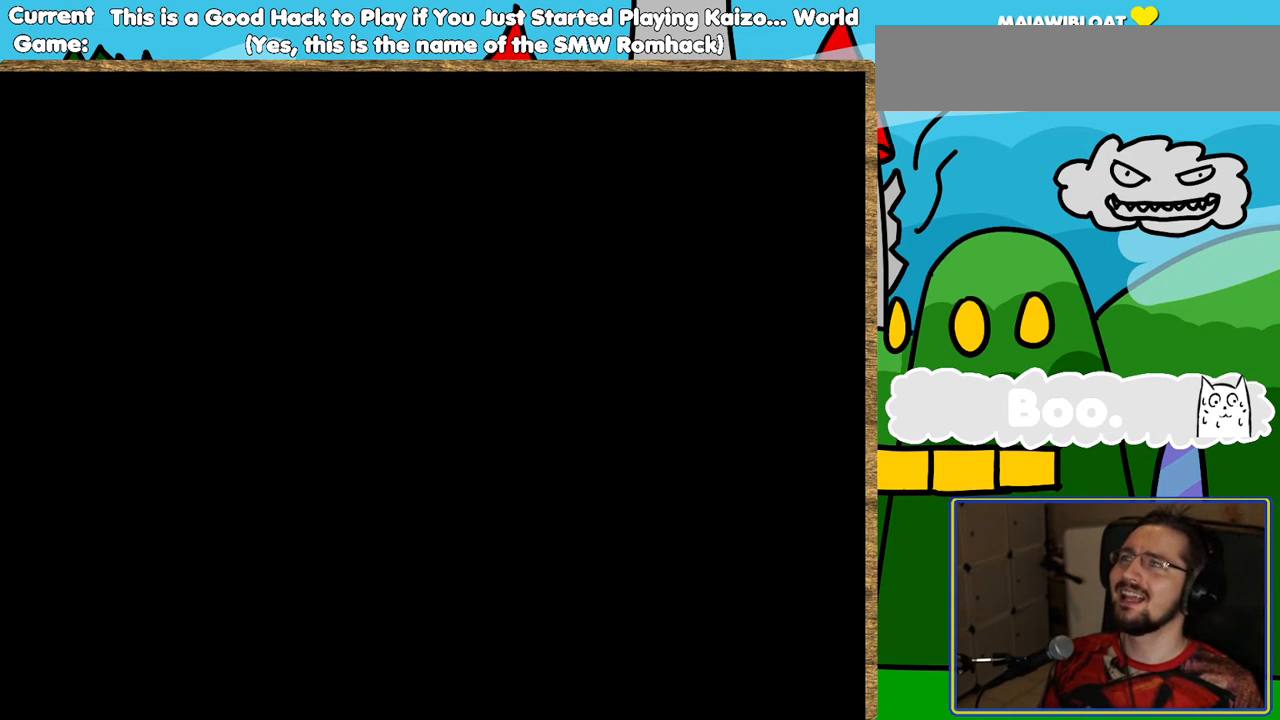
{"buttons": [], "events": []}
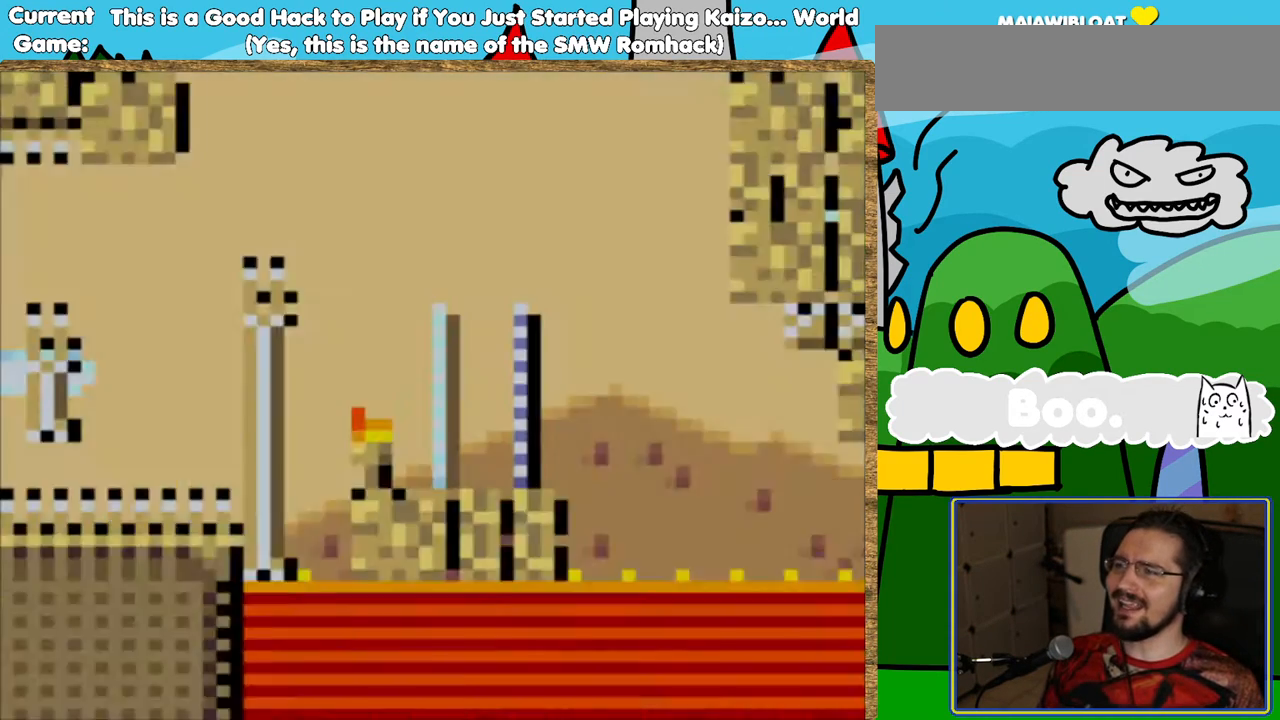
{"buttons": ["Y", "DPAD_RIGHT"], "events": [[454, "DPAD_RIGHT", "down"], [504, "Y", "down"]]}
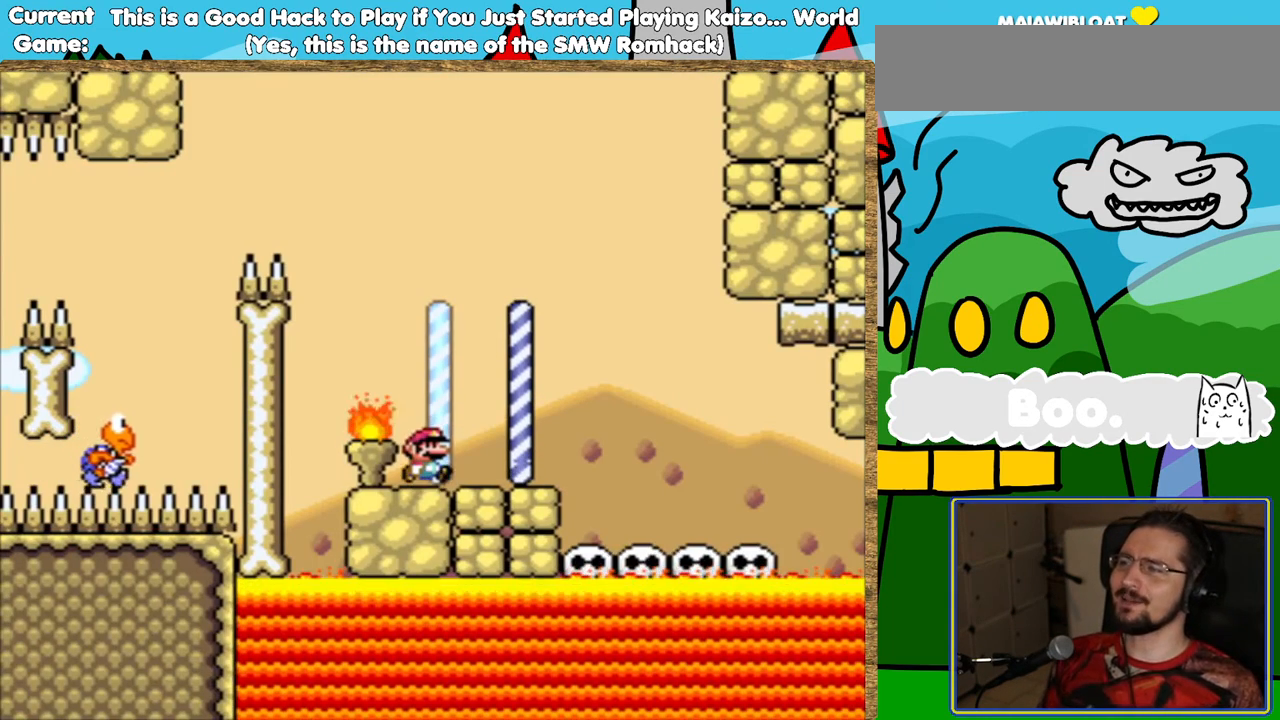
{"buttons": ["B", "Y", "DPAD_RIGHT"], "events": [[236, "DPAD_RIGHT", "up"], [387, "DPAD_RIGHT", "down"], [420, "B", "down"]]}
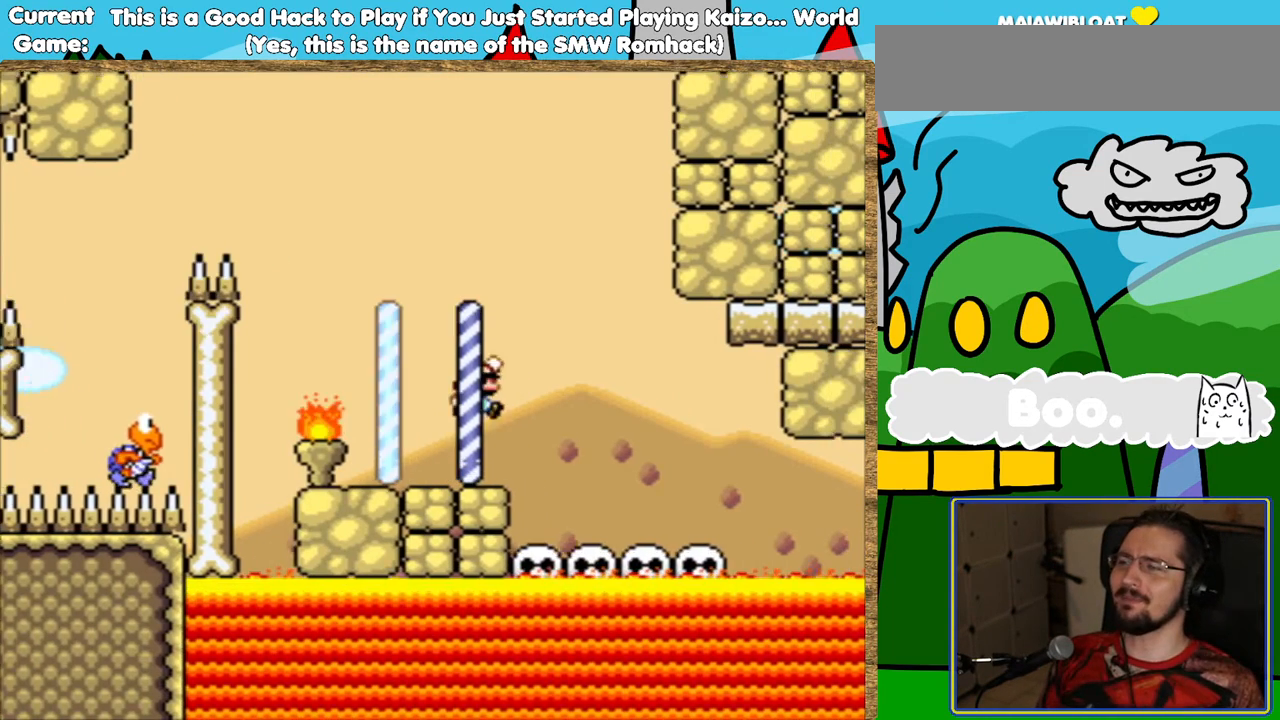
{"buttons": ["Y"], "events": [[118, "DPAD_RIGHT", "up"], [185, "B", "up"], [269, "DPAD_LEFT", "down"], [387, "DPAD_LEFT", "up"]]}
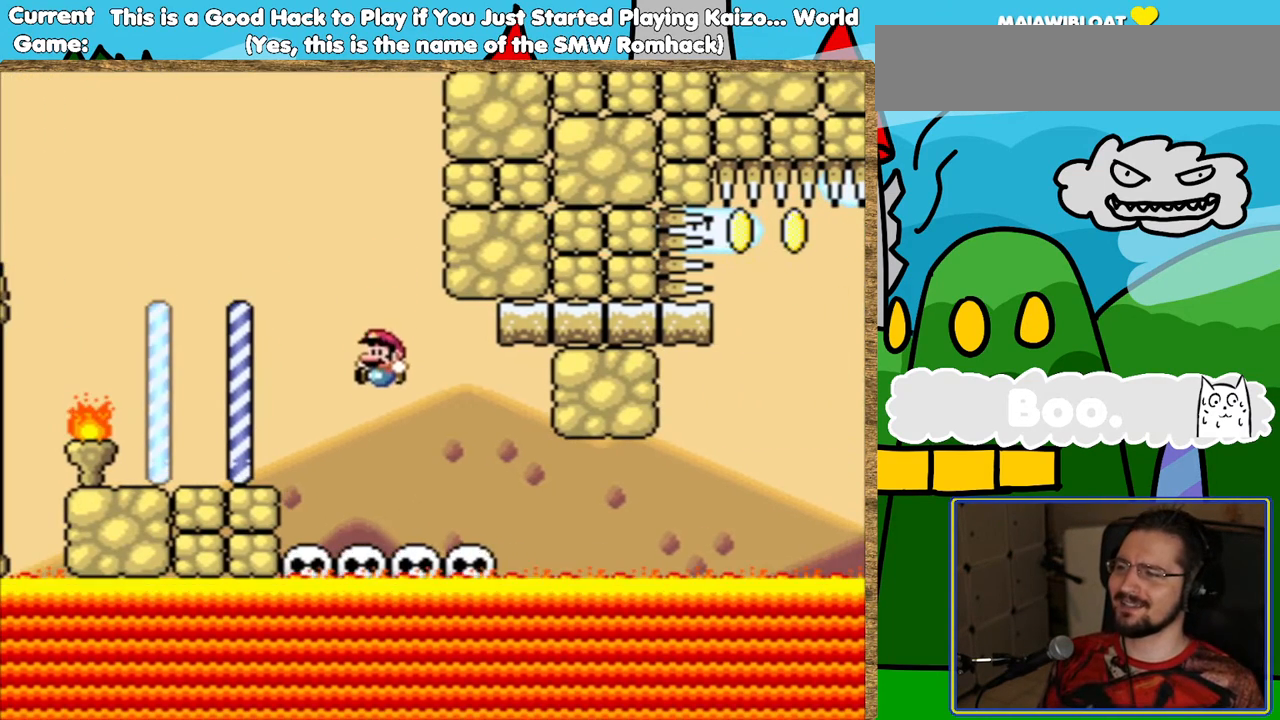
{"buttons": ["Y"], "events": [[118, "DPAD_RIGHT", "down"], [252, "DPAD_RIGHT", "up"]]}
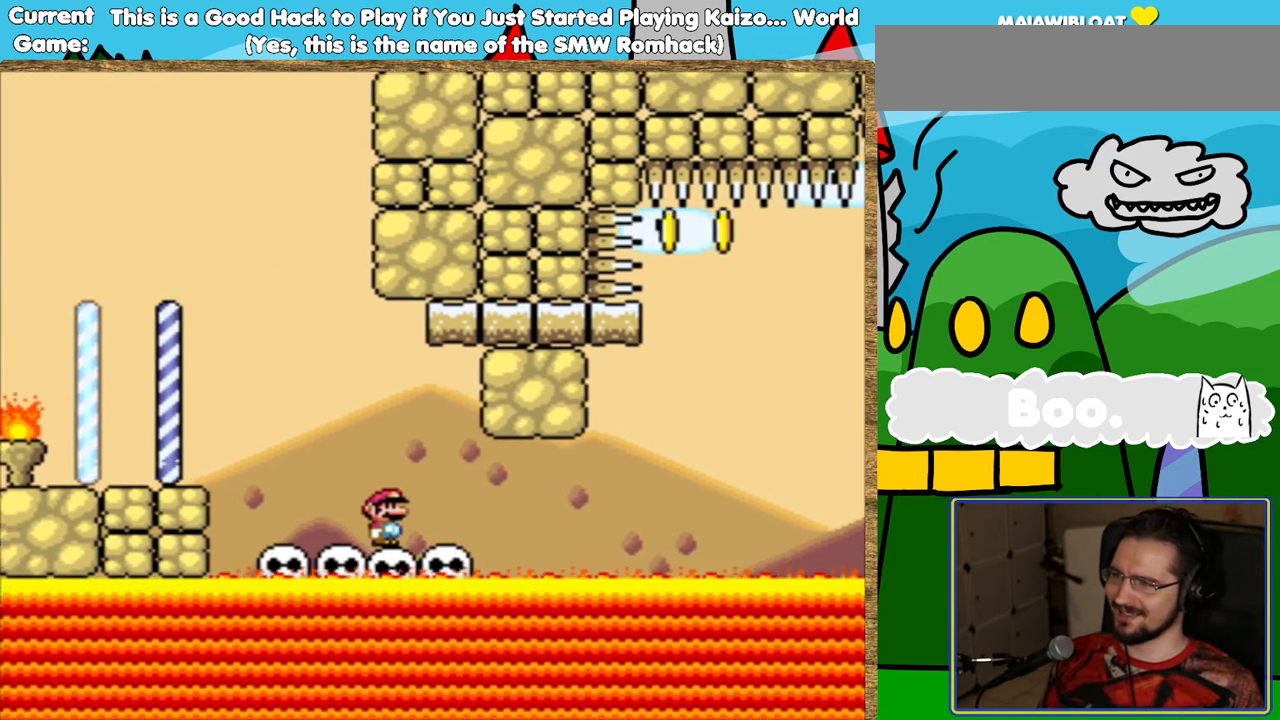
{"buttons": ["Y"], "events": [[202, "DPAD_RIGHT", "down"], [320, "DPAD_RIGHT", "up"]]}
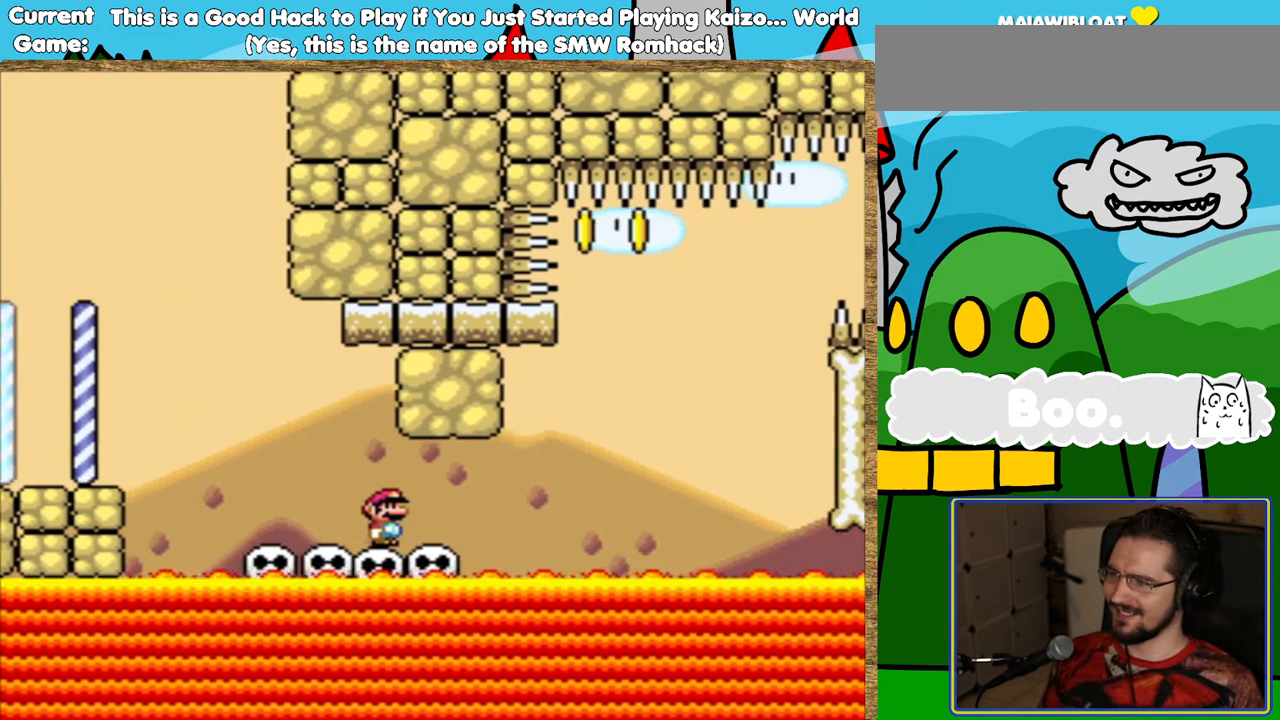
{"buttons": ["Y"], "events": [[252, "DPAD_RIGHT", "down"], [352, "DPAD_RIGHT", "up"]]}
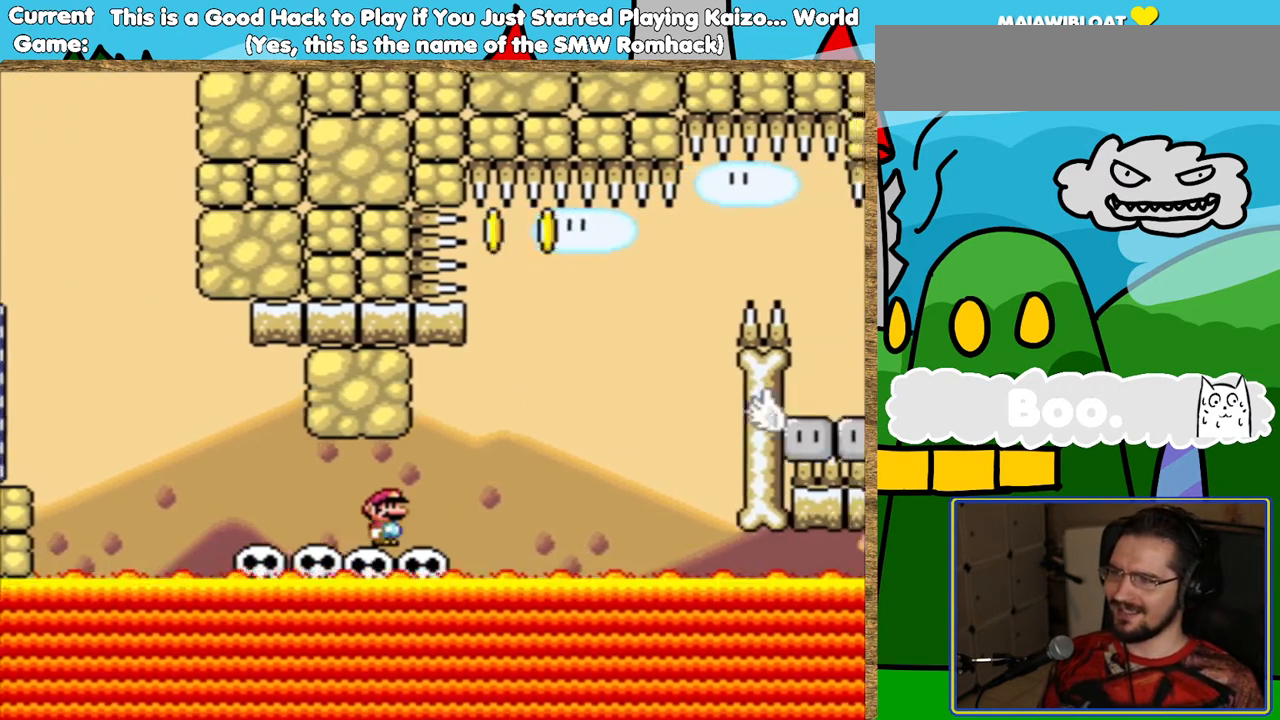
{"buttons": ["B", "Y", "DPAD_RIGHT"], "events": [[252, "DPAD_RIGHT", "down"], [386, "B", "down"]]}
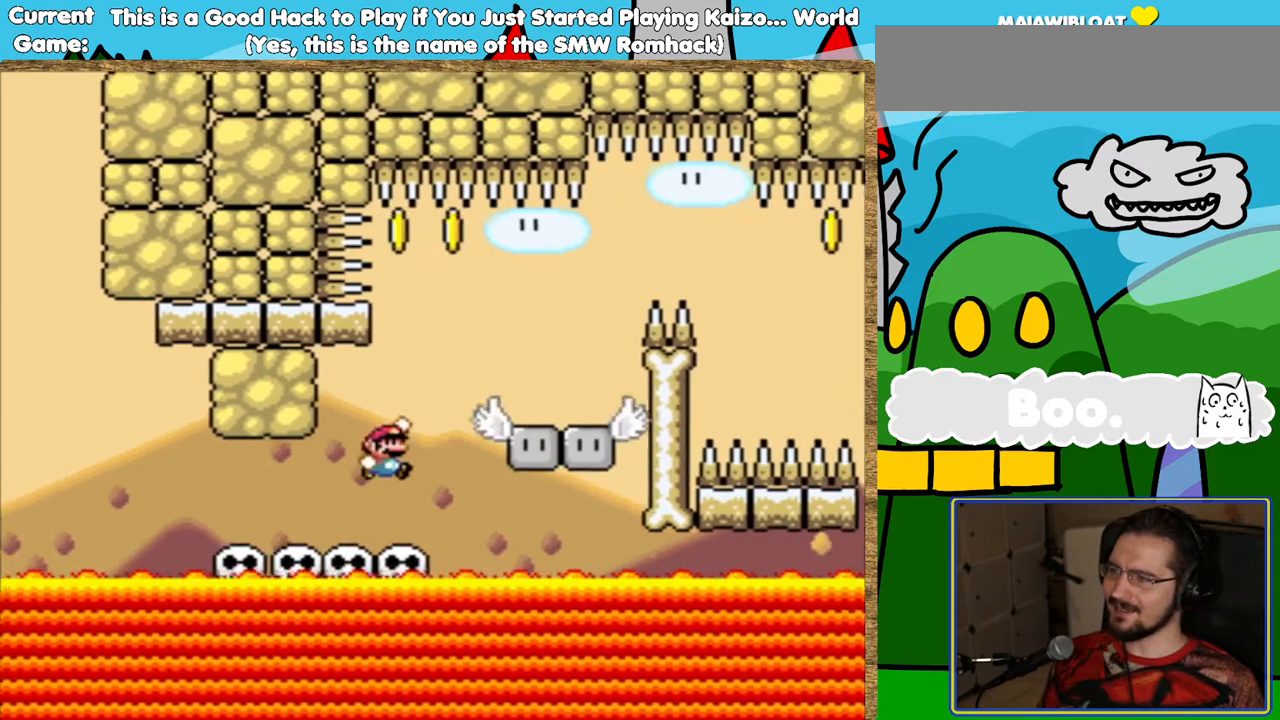
{"buttons": ["Y"], "events": [[33, "DPAD_RIGHT", "up"], [201, "DPAD_LEFT", "down"], [252, "B", "up"], [319, "DPAD_LEFT", "up"]]}
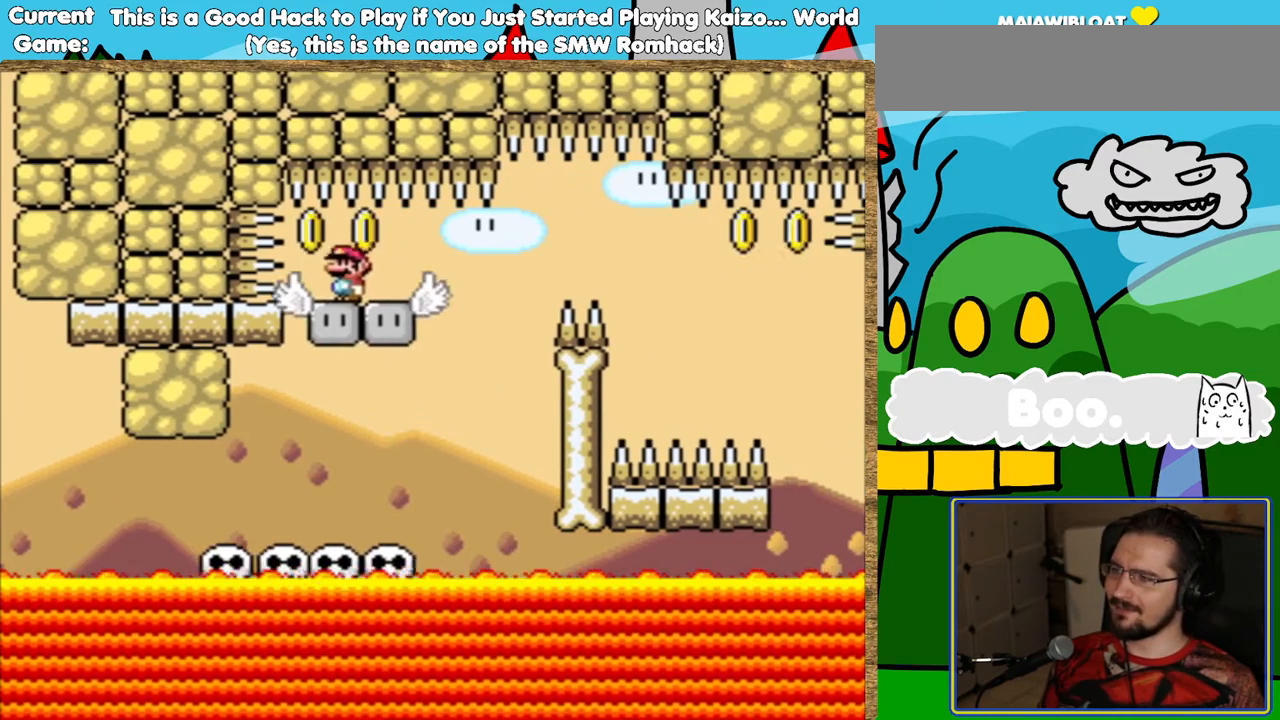
{"buttons": ["Y"], "events": [[84, "DPAD_RIGHT", "down"], [218, "DPAD_RIGHT", "up"]]}
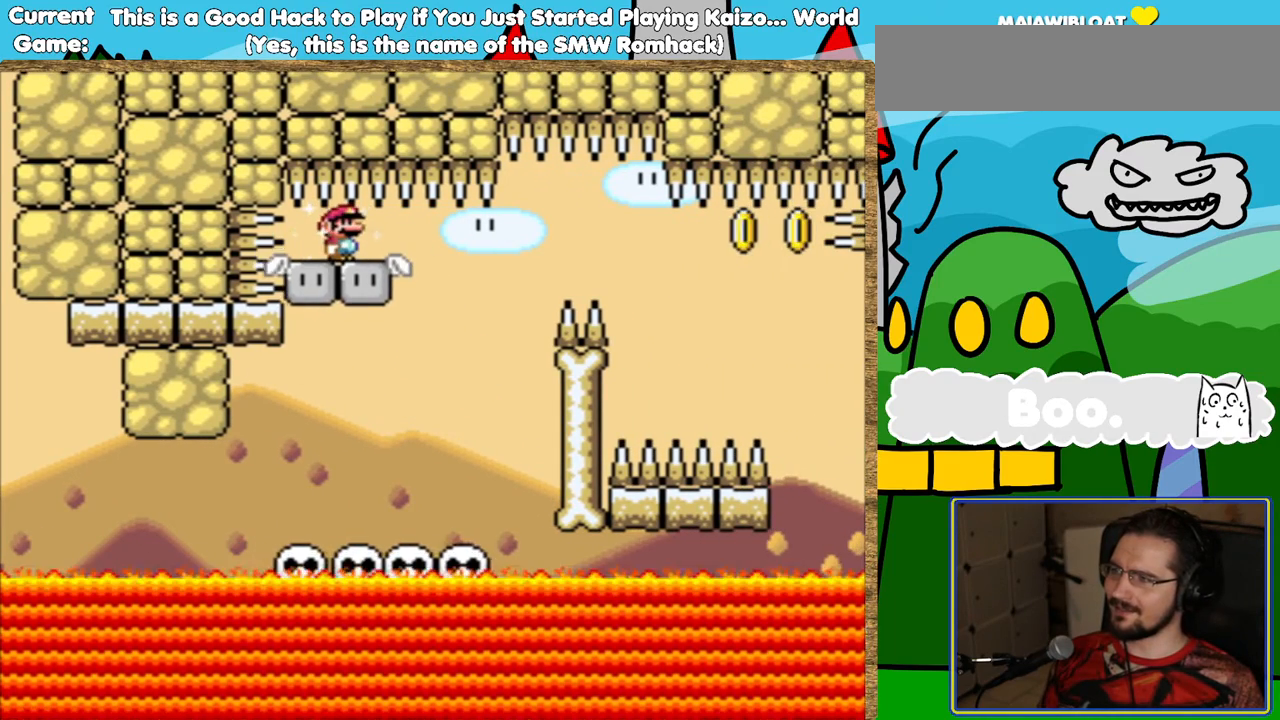
{"buttons": ["Y"], "events": []}
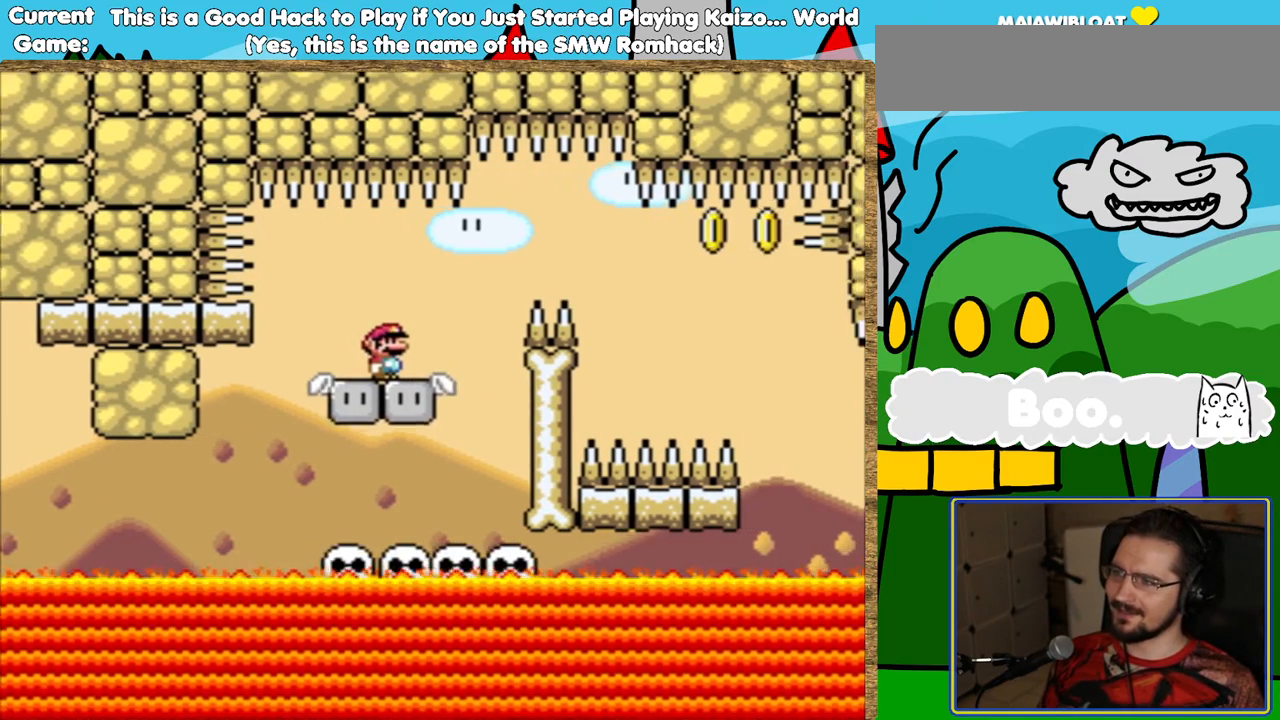
{"buttons": ["B", "Y"], "events": [[50, "DPAD_RIGHT", "down"], [84, "B", "down"], [470, "DPAD_RIGHT", "up"]]}
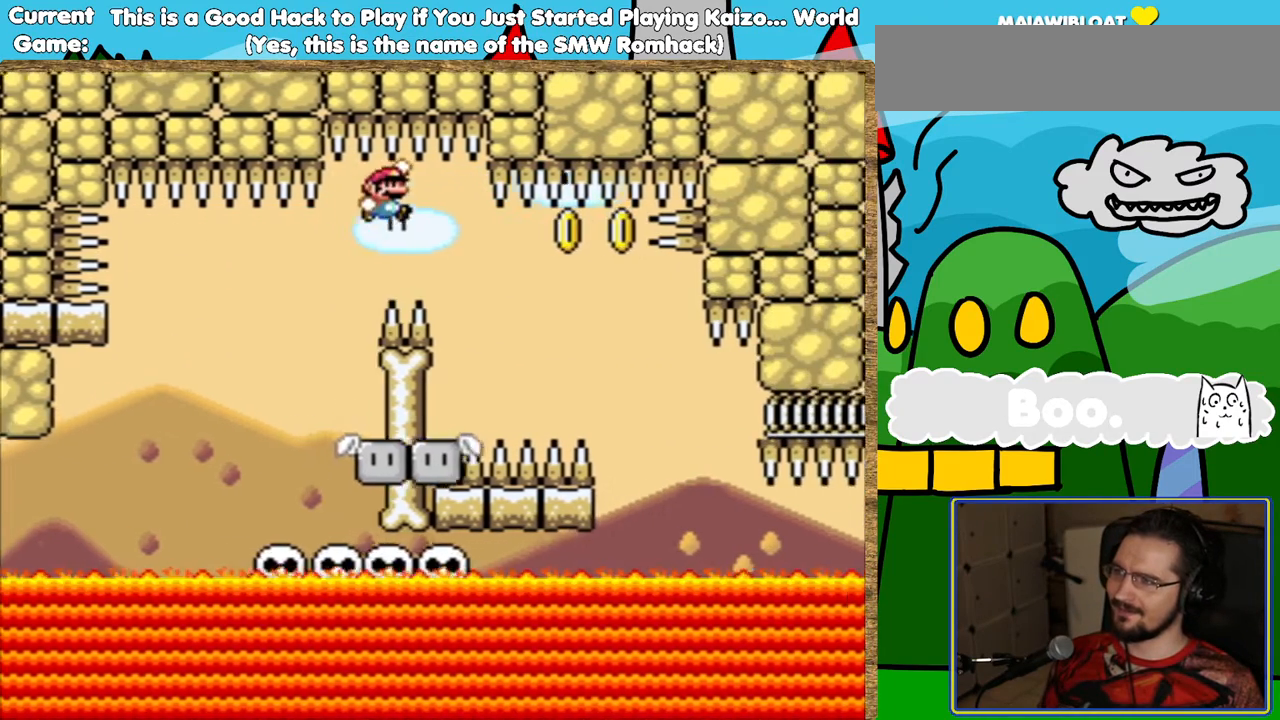
{"buttons": ["Y"], "events": [[17, "B", "up"], [134, "DPAD_LEFT", "down"], [235, "DPAD_LEFT", "up"], [353, "DPAD_RIGHT", "down"], [420, "DPAD_RIGHT", "up"]]}
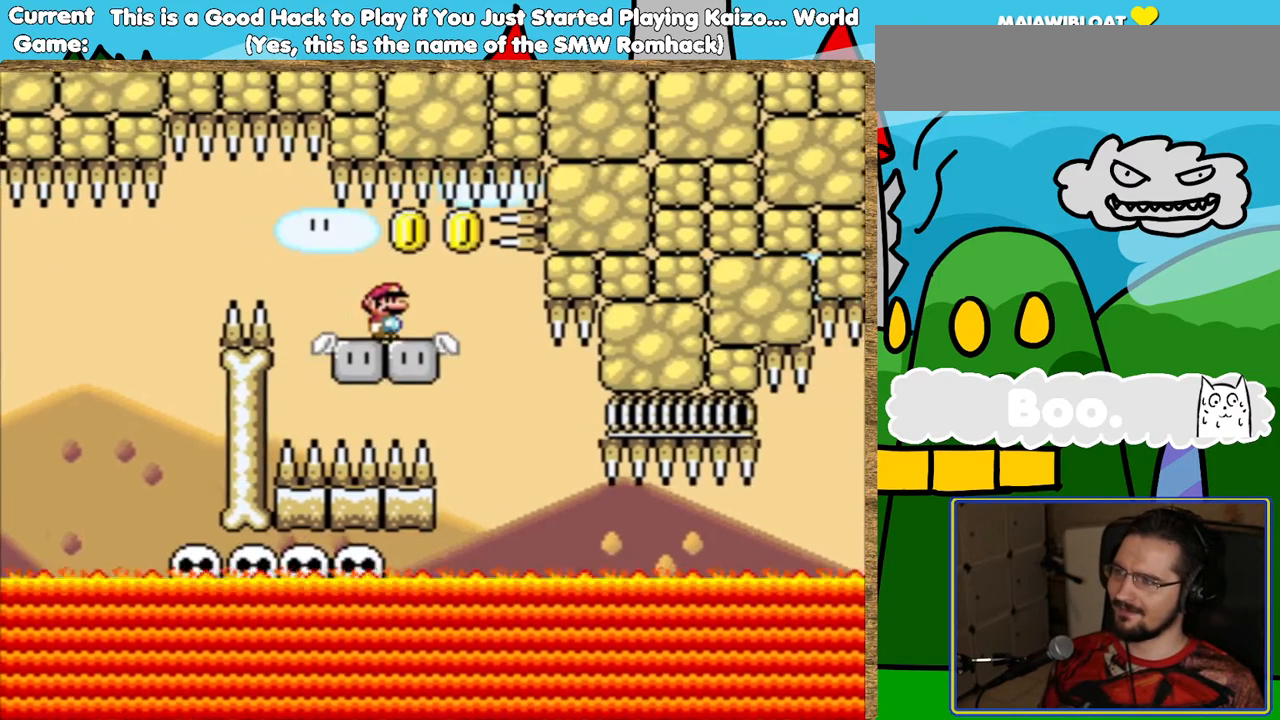
{"buttons": ["Y"], "events": []}